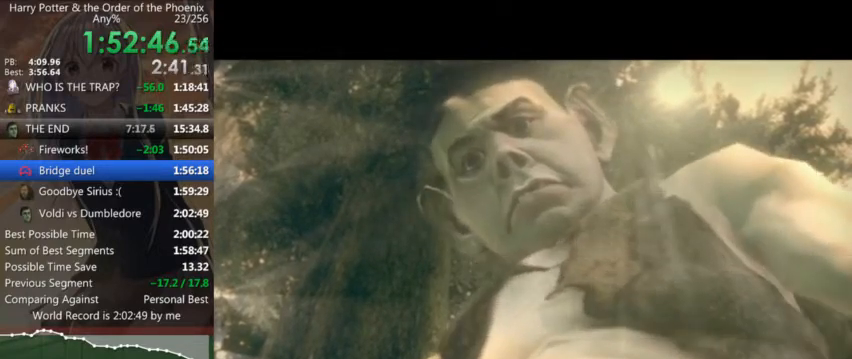
Gameplay with keyboard and mouse; each line is a JSON object with the keys and mouse buttons held at the frame after it. "events" lists presses ("down") and releases ("up") of "a", "c", "ctrl", "d", "down", "escape", "left", "return", "right", "s", "shift_l", "shift_r", "space", "tab", "up", "w", "mouse_left" and "mouse_right" between this image and that frame as [ms after this image, input, new state], when the widget could be followed in between. "mouse_left", "mouse_right" = the "left", "right" buttons of the "mouse" list. No other keys are recorded. Mouse movement is not recorded.
{"keys": ["shift_l", "w"], "mouse": [], "events": [[500, "shift_l", "down"], [500, "w", "down"]]}
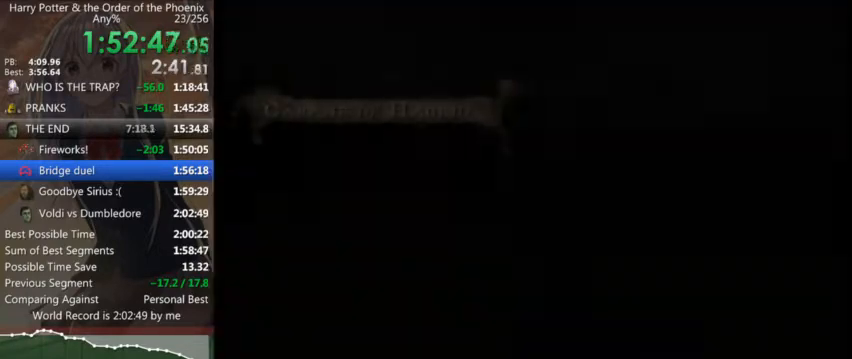
{"keys": ["a", "shift_l", "w"], "mouse": [], "events": [[166, "a", "down"]]}
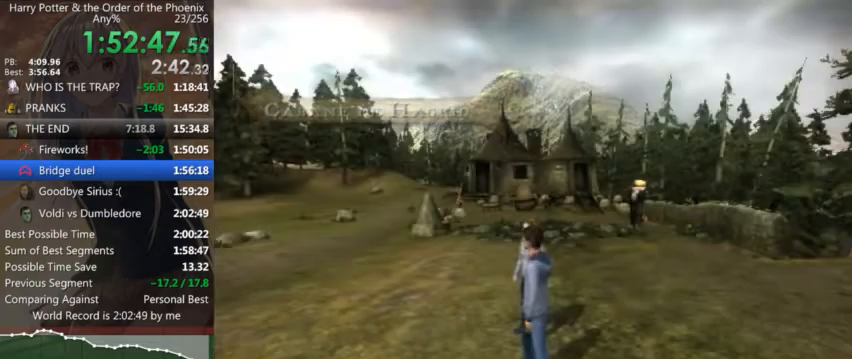
{"keys": ["s", "shift_l"], "mouse": [], "events": [[66, "w", "up"], [100, "a", "up"], [100, "shift_l", "up"], [333, "s", "down"], [400, "shift_l", "down"]]}
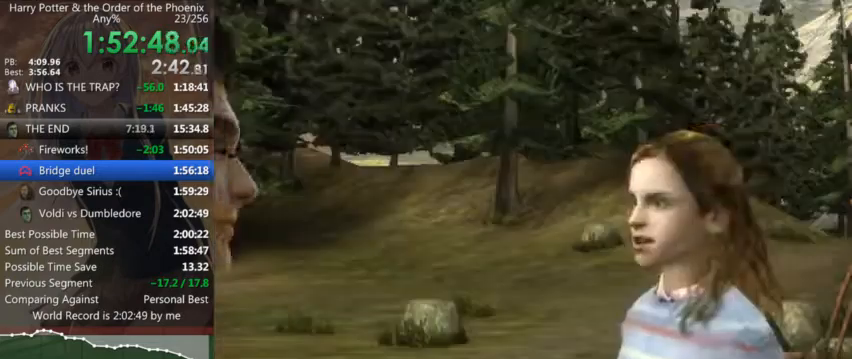
{"keys": ["a", "s", "shift_l"], "mouse": [], "events": [[33, "a", "down"]]}
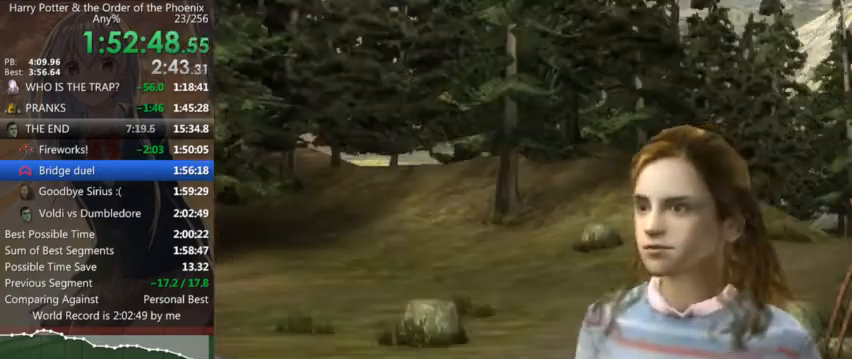
{"keys": ["a", "s", "shift_l"], "mouse": [], "events": []}
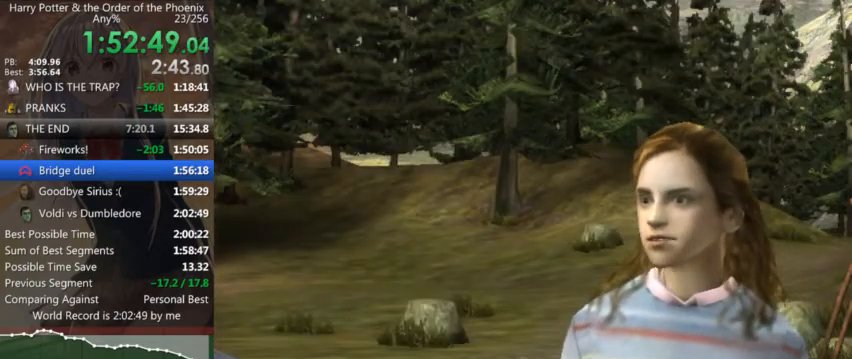
{"keys": ["a", "s", "shift_l"], "mouse": [], "events": []}
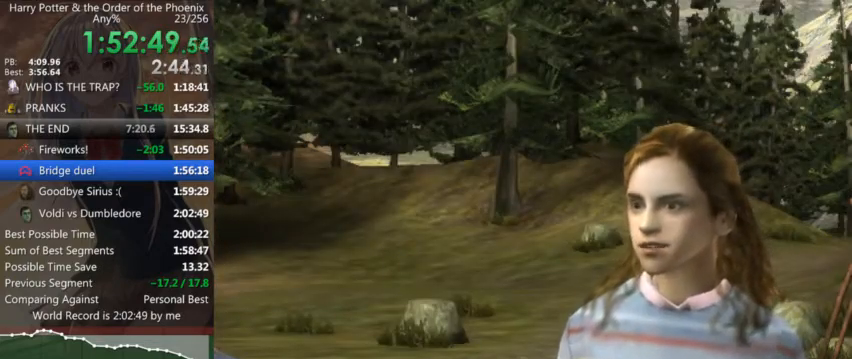
{"keys": ["a", "s", "shift_l"], "mouse": [], "events": []}
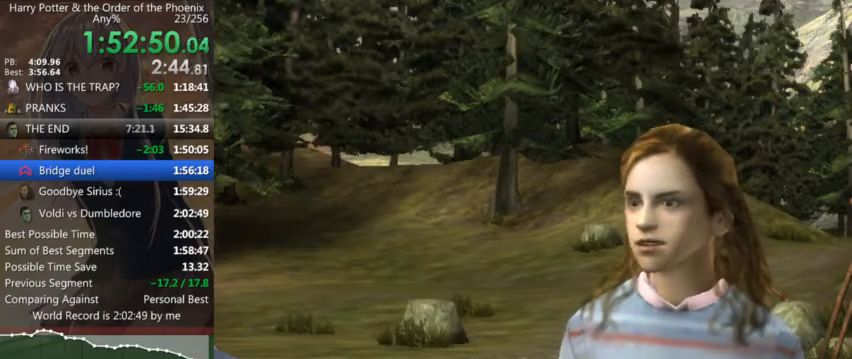
{"keys": ["a", "s", "shift_l"], "mouse": [], "events": []}
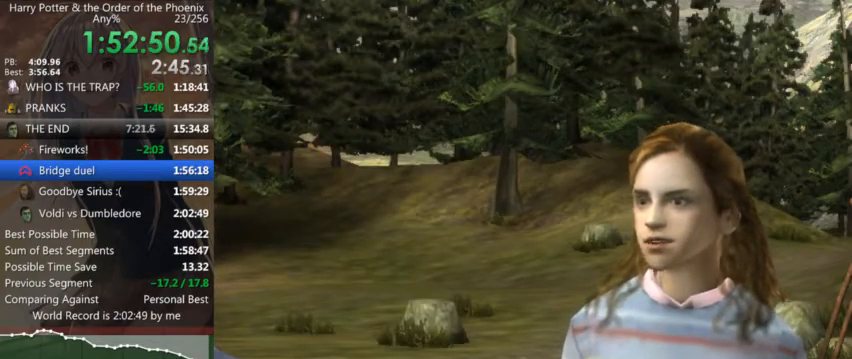
{"keys": ["a", "s", "shift_l"], "mouse": [], "events": []}
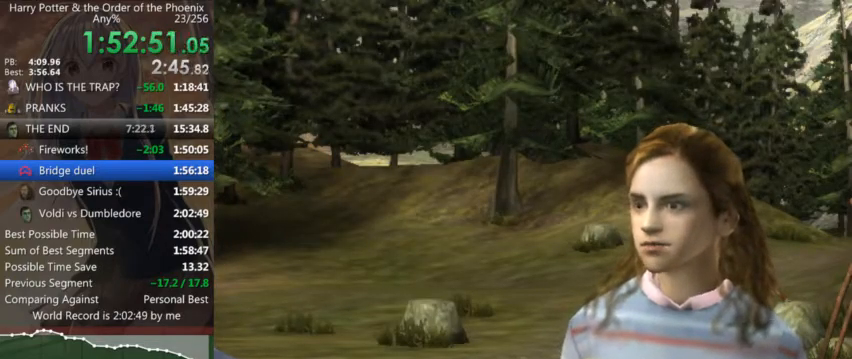
{"keys": ["a", "s", "shift_l"], "mouse": [], "events": []}
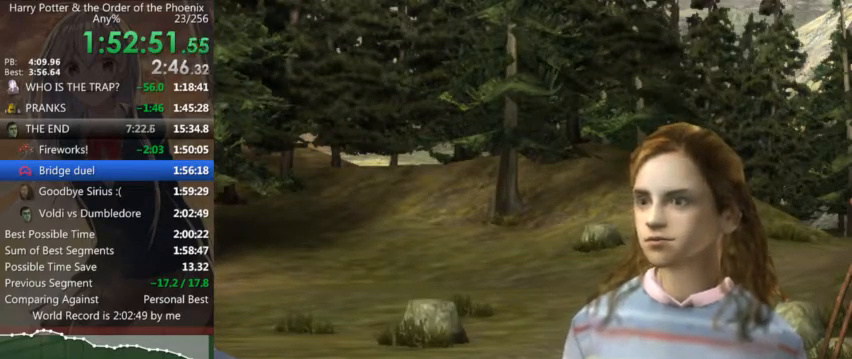
{"keys": ["a", "s", "shift_l"], "mouse": [], "events": []}
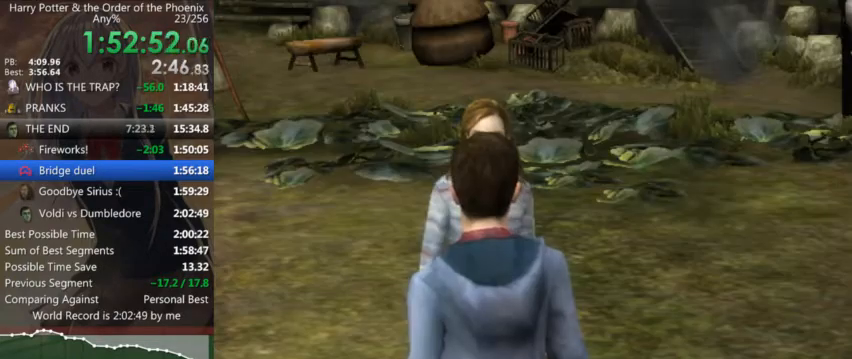
{"keys": ["a", "s", "shift_l"], "mouse": [], "events": []}
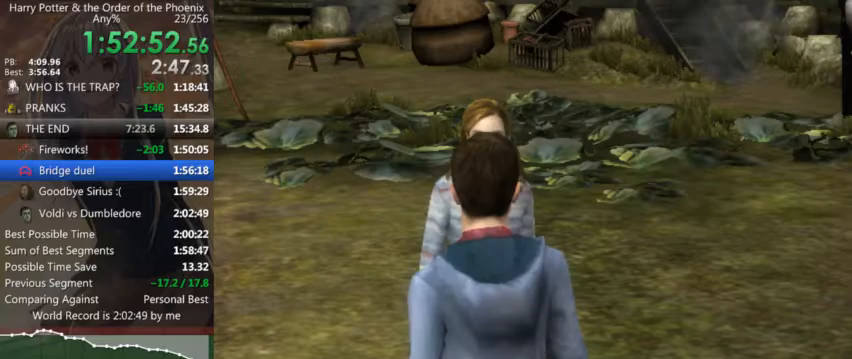
{"keys": ["s", "shift_l"], "mouse": [], "events": [[366, "a", "up"]]}
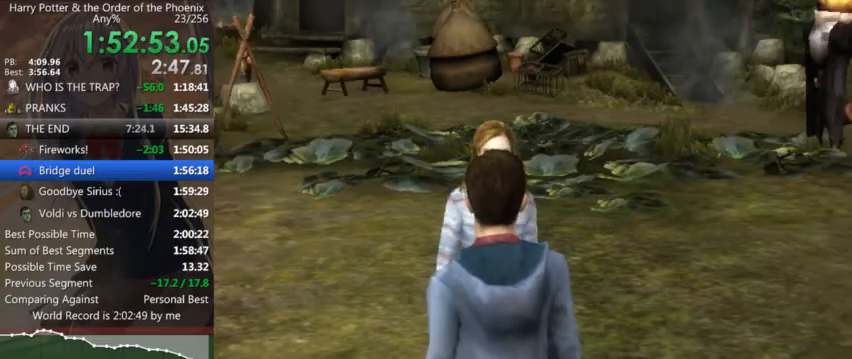
{"keys": ["a", "s", "shift_l"], "mouse": [], "events": [[133, "a", "down"]]}
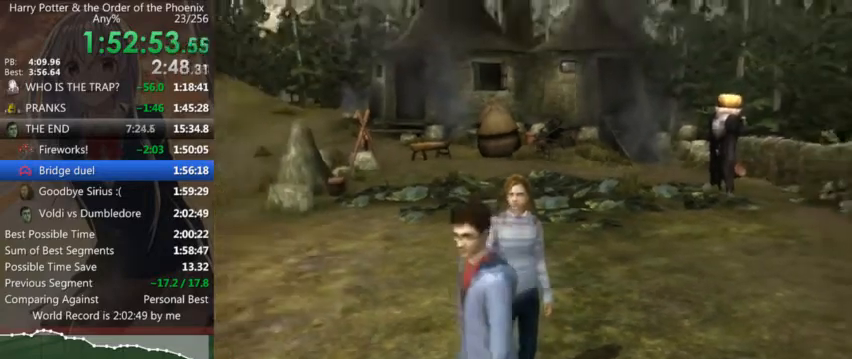
{"keys": ["a", "s", "shift_l"], "mouse": [], "events": []}
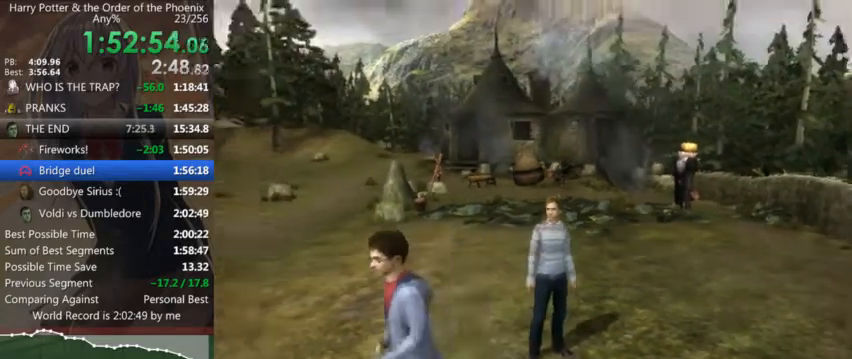
{"keys": ["a", "s", "shift_l"], "mouse": [], "events": []}
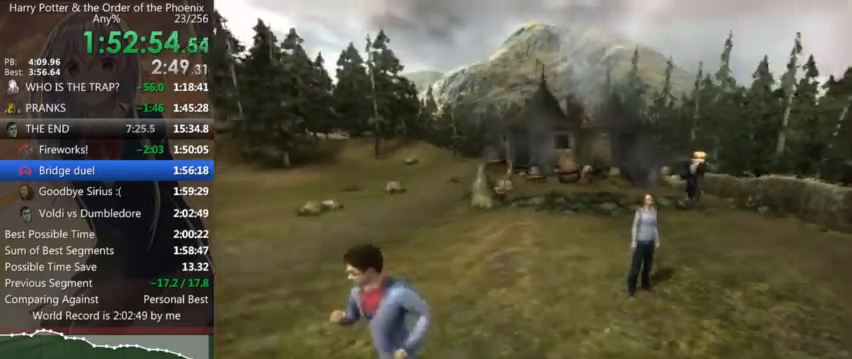
{"keys": ["a", "s", "shift_l"], "mouse": [], "events": []}
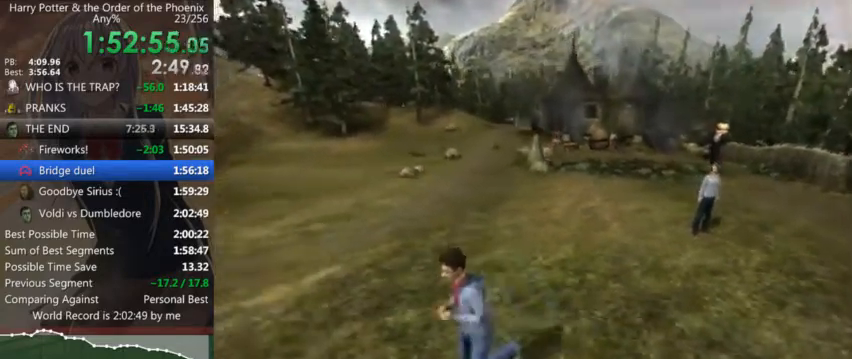
{"keys": ["a", "shift_l"], "mouse": [], "events": [[300, "s", "up"]]}
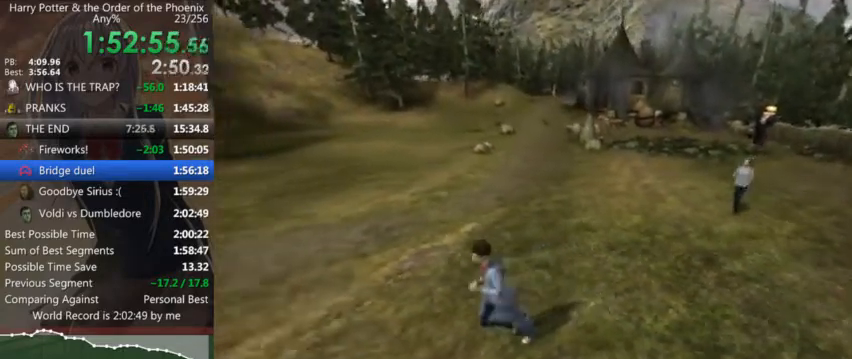
{"keys": ["a", "s", "shift_l"], "mouse": [], "events": [[366, "s", "down"]]}
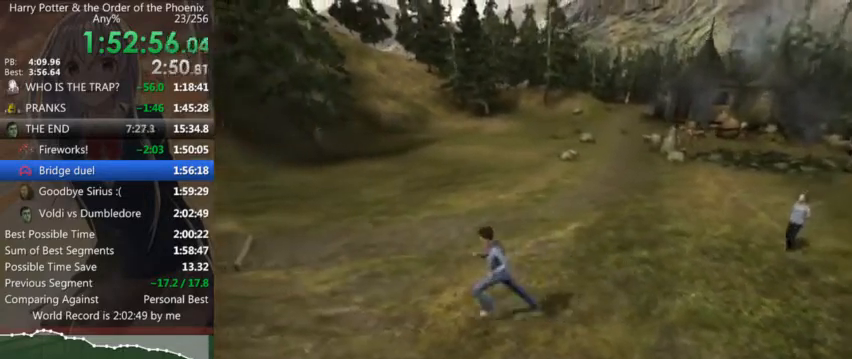
{"keys": ["a", "shift_l"], "mouse": [], "events": [[233, "s", "up"]]}
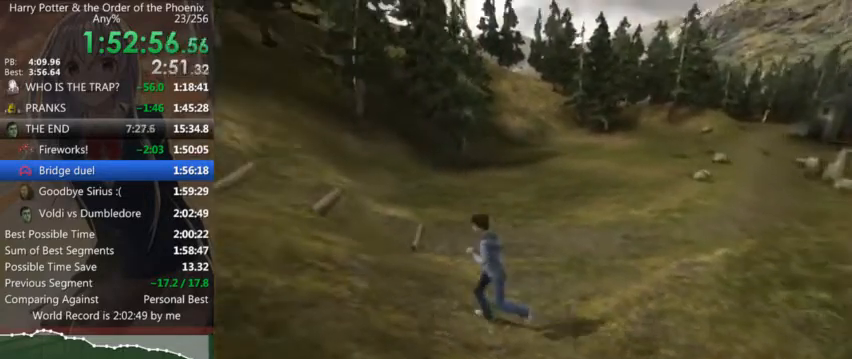
{"keys": ["a", "shift_l", "w"], "mouse": [], "events": [[200, "w", "down"]]}
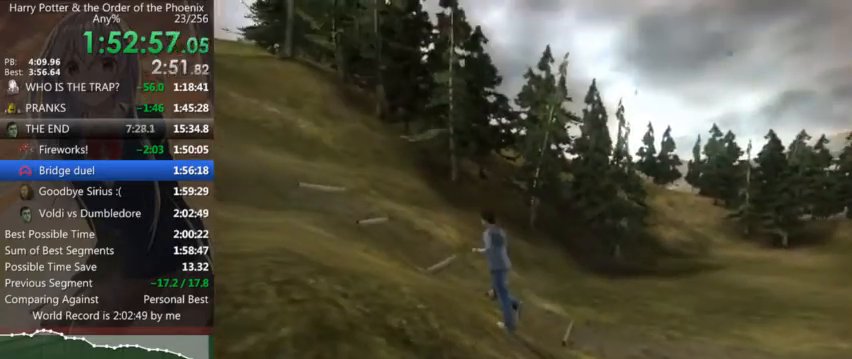
{"keys": ["a", "shift_l", "w"], "mouse": [], "events": []}
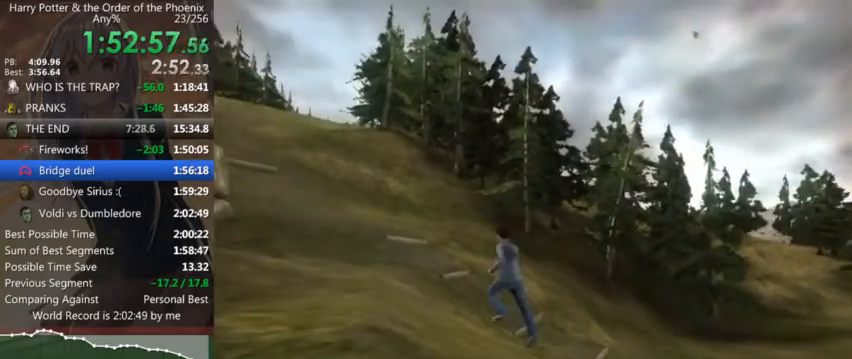
{"keys": ["a", "shift_l", "w"], "mouse": [], "events": []}
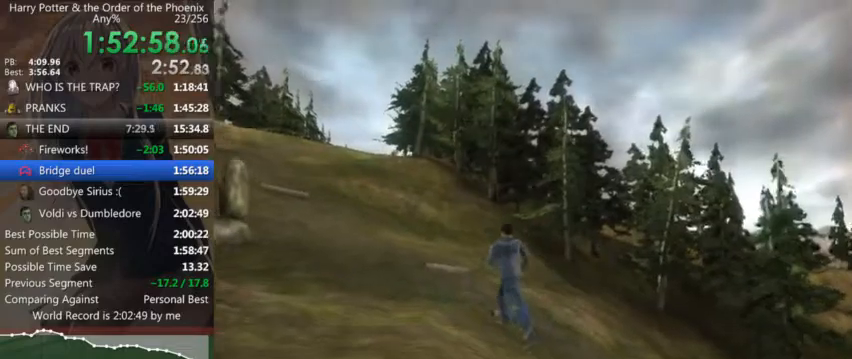
{"keys": ["a", "shift_l", "w"], "mouse": [], "events": []}
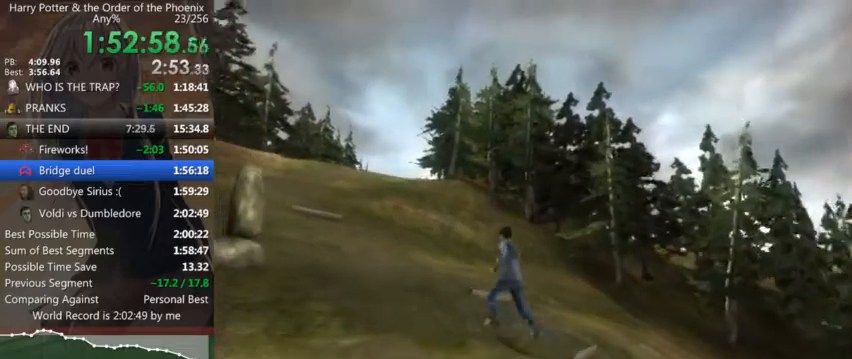
{"keys": ["a", "shift_l", "w"], "mouse": [], "events": []}
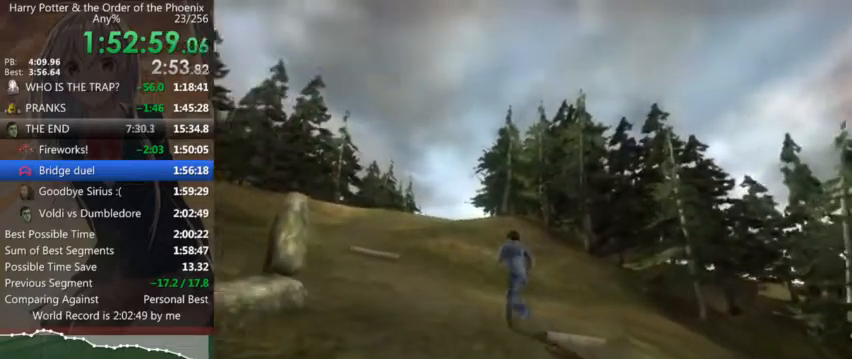
{"keys": ["shift_l", "w"], "mouse": [], "events": [[200, "a", "up"]]}
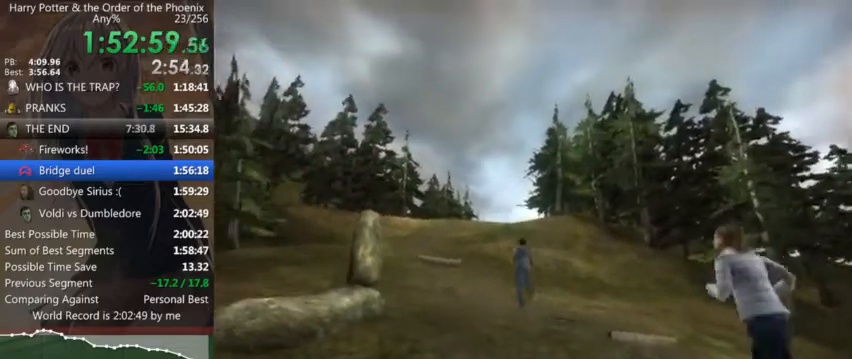
{"keys": ["shift_l", "w"], "mouse": [], "events": [[333, "a", "down"], [500, "a", "up"]]}
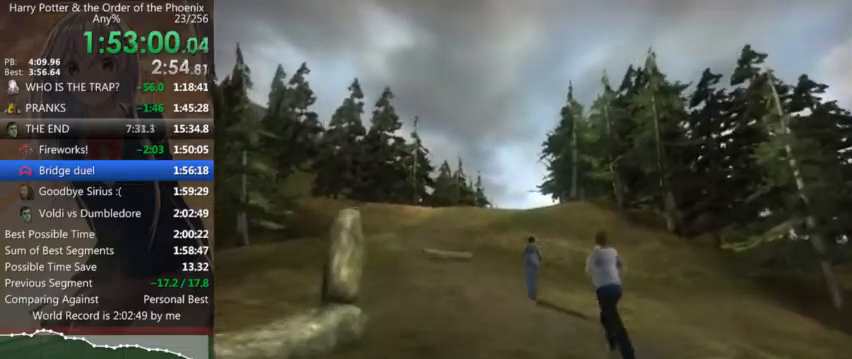
{"keys": ["a", "shift_l", "w"], "mouse": [], "events": [[400, "a", "down"]]}